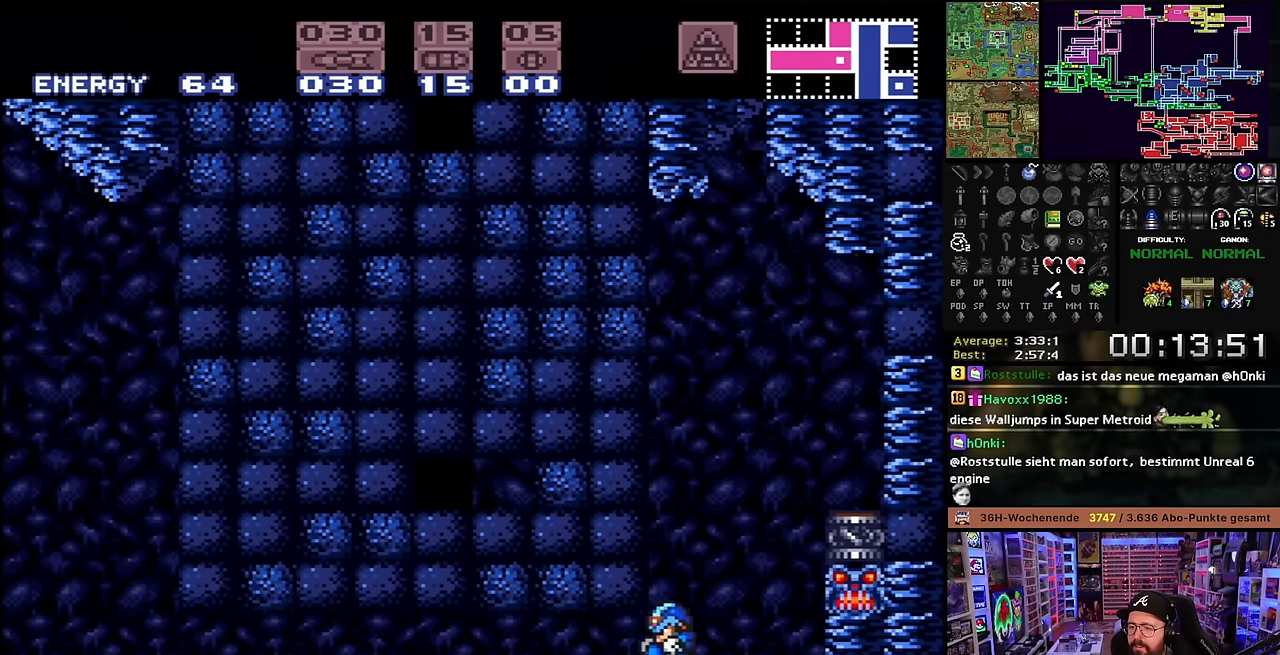
Gameplay with a controller (Nintendo layout); each line is a JSON object with the inputs held at the frame after it. "events" lists button and stick changes between this image and that frame as [ms after this image, input, new state], when the widget could be followed in between. Not read: L3 R3.
{"buttons": ["X", "DPAD_LEFT"], "events": [[17, "DPAD_DOWN", "up"], [33, "DPAD_LEFT", "down"]]}
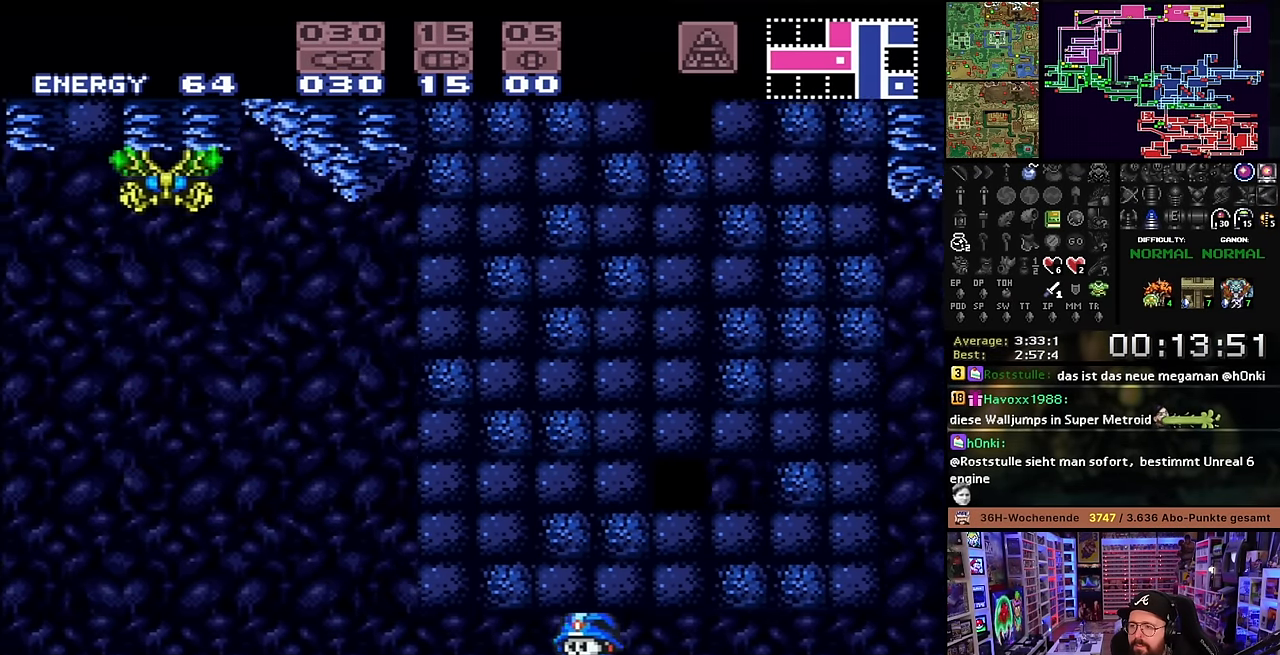
{"buttons": ["X", "DPAD_LEFT"], "events": []}
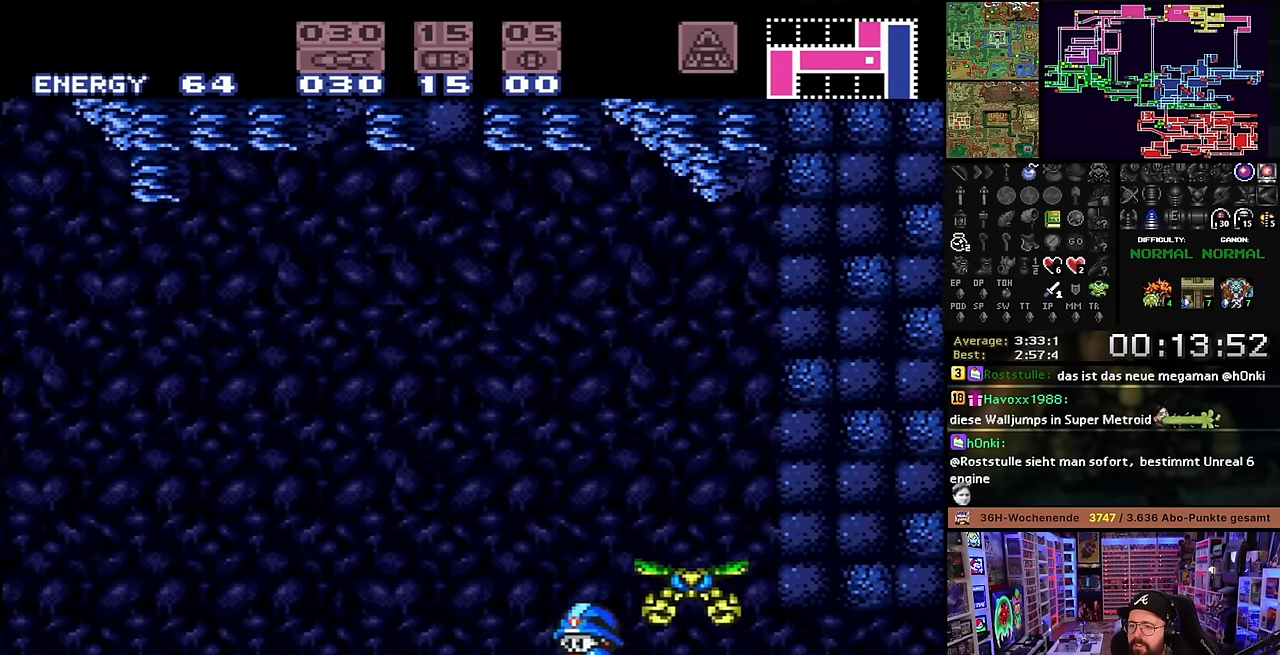
{"buttons": ["X", "Y", "R1", "DPAD_LEFT"], "events": [[67, "DPAD_LEFT", "up"], [67, "DPAD_UP", "down"], [100, "DPAD_LEFT", "down"], [150, "DPAD_UP", "up"], [300, "R1", "down"], [433, "A", "down"], [433, "R1", "up"], [433, "START", "down"], [433, "X", "up"], [450, "A", "up"], [450, "R1", "down"], [450, "START", "up"], [450, "X", "down"], [450, "Y", "down"]]}
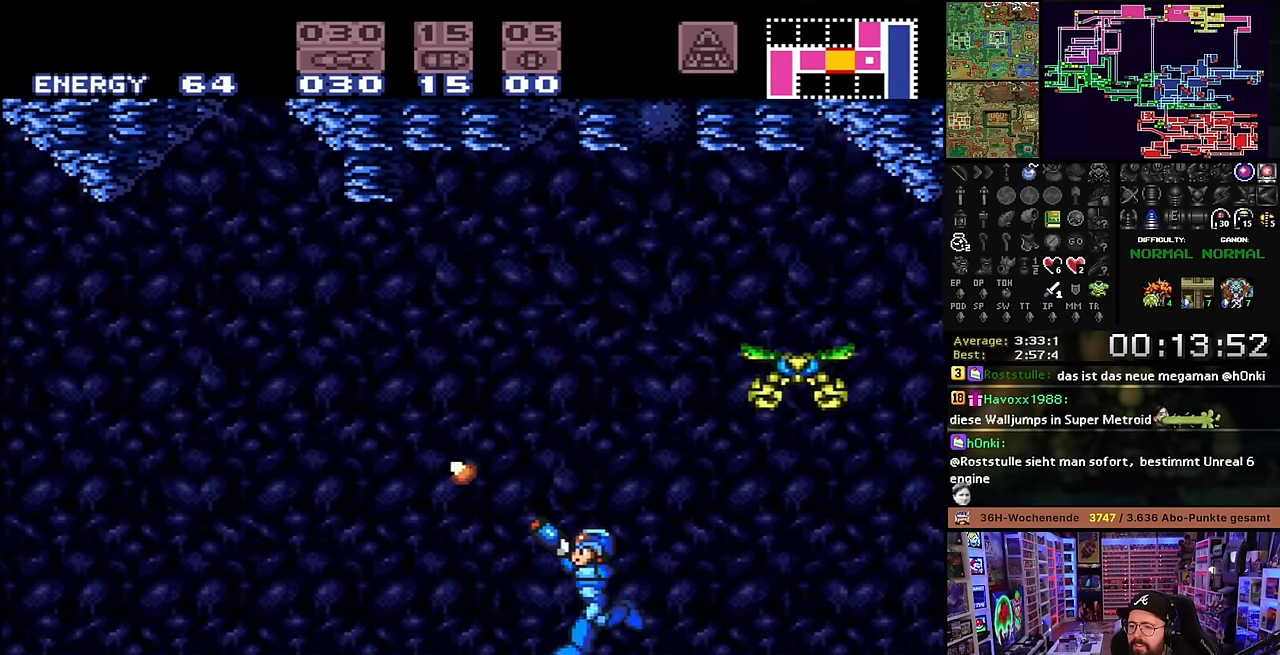
{"buttons": ["X", "R1", "DPAD_LEFT"], "events": [[17, "Y", "up"], [150, "Y", "down"], [250, "Y", "up"], [350, "A", "down"], [350, "R1", "up"], [350, "X", "up"], [367, "A", "up"], [367, "R1", "down"], [367, "X", "down"], [383, "Y", "down"], [467, "Y", "up"]]}
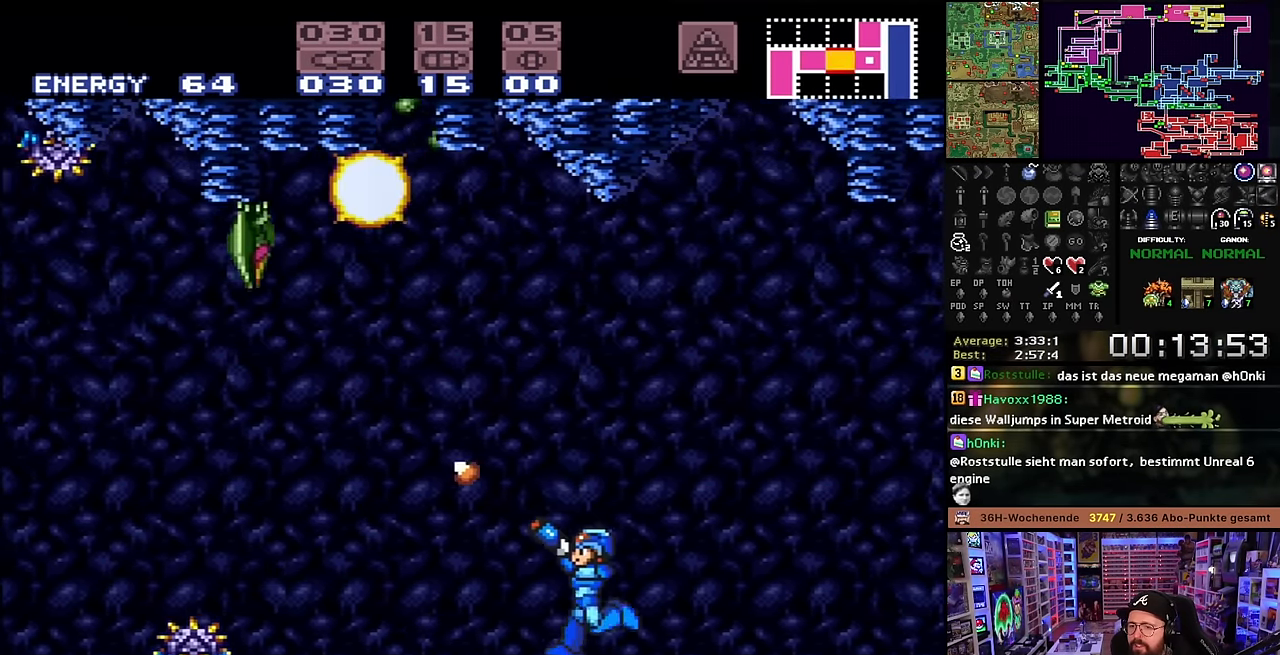
{"buttons": ["X", "R1", "DPAD_LEFT"], "events": [[100, "Y", "down"], [217, "Y", "up"], [267, "B", "down"], [267, "X", "up"], [367, "X", "down"], [400, "B", "up"]]}
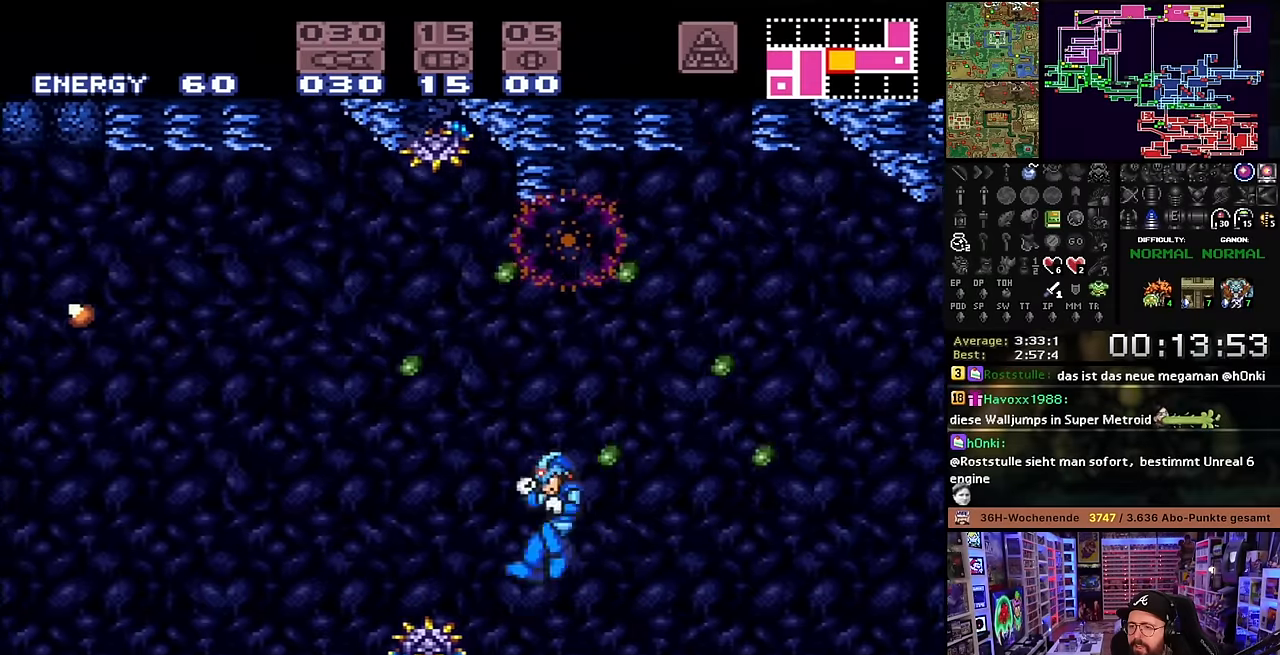
{"buttons": ["X", "R1", "DPAD_LEFT"], "events": [[250, "Y", "down"], [284, "X", "up"], [334, "X", "down"], [367, "Y", "up"]]}
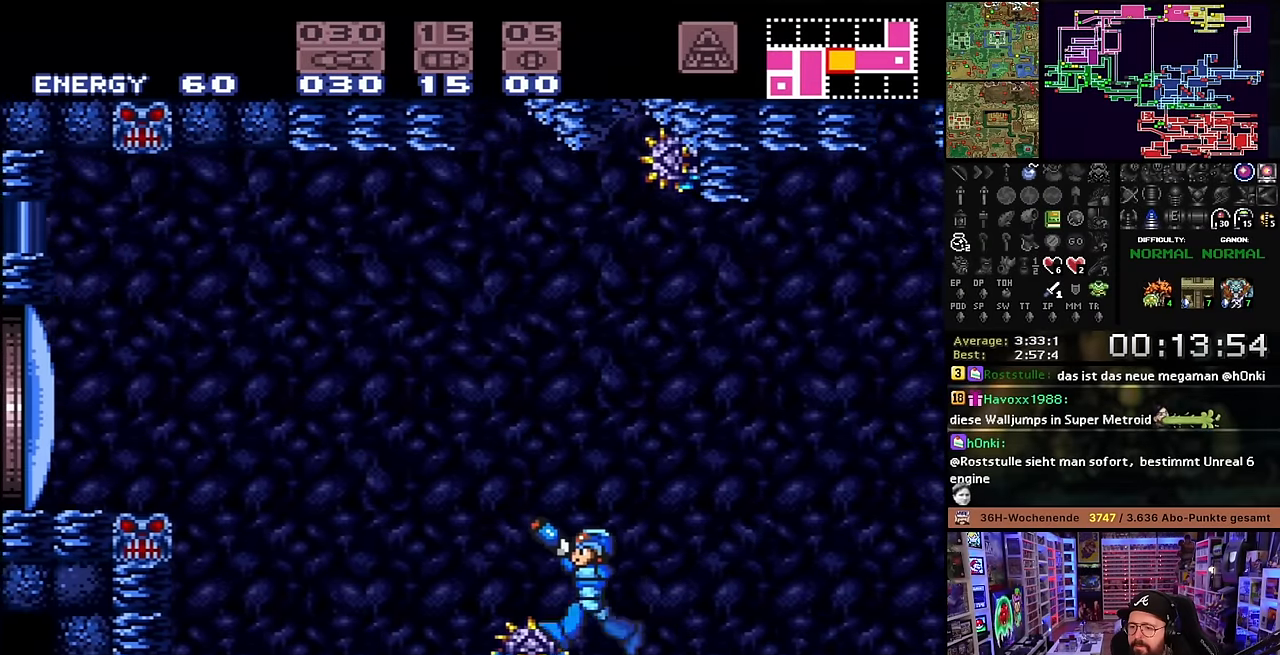
{"buttons": ["Y", "R1", "DPAD_LEFT"], "events": [[200, "X", "up"], [217, "B", "down"], [434, "Y", "down"], [484, "B", "up"]]}
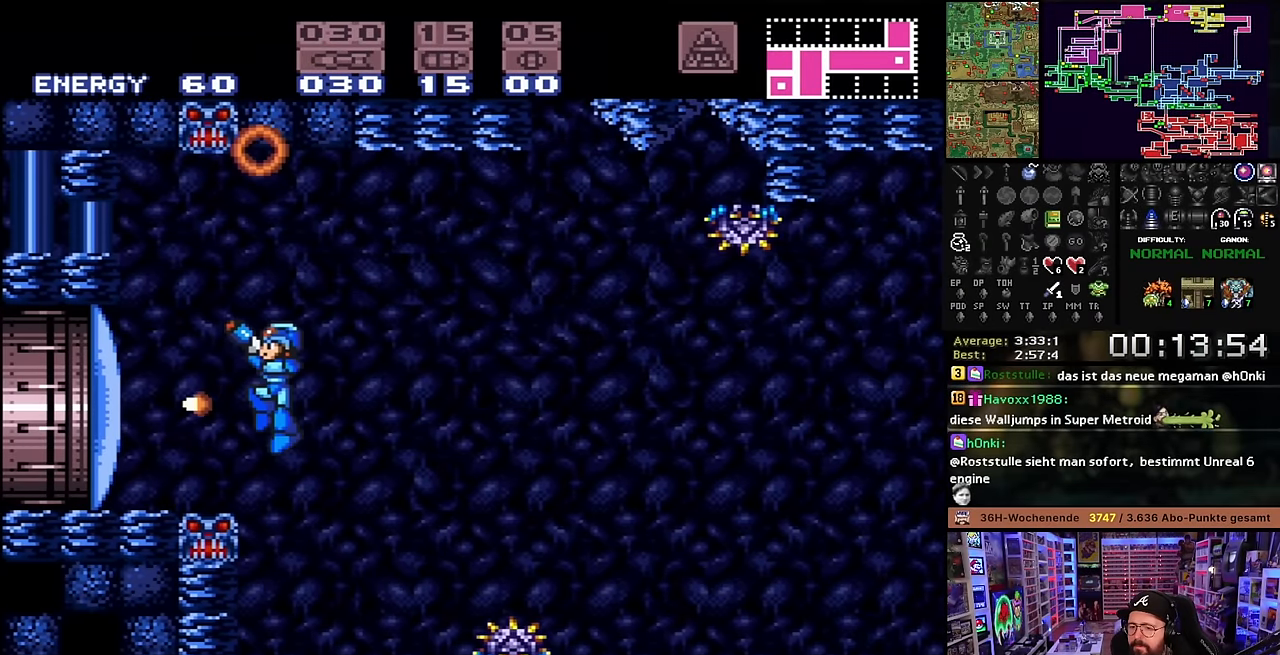
{"buttons": ["X", "DPAD_LEFT"], "events": [[34, "R1", "up"], [100, "Y", "up"], [134, "X", "down"]]}
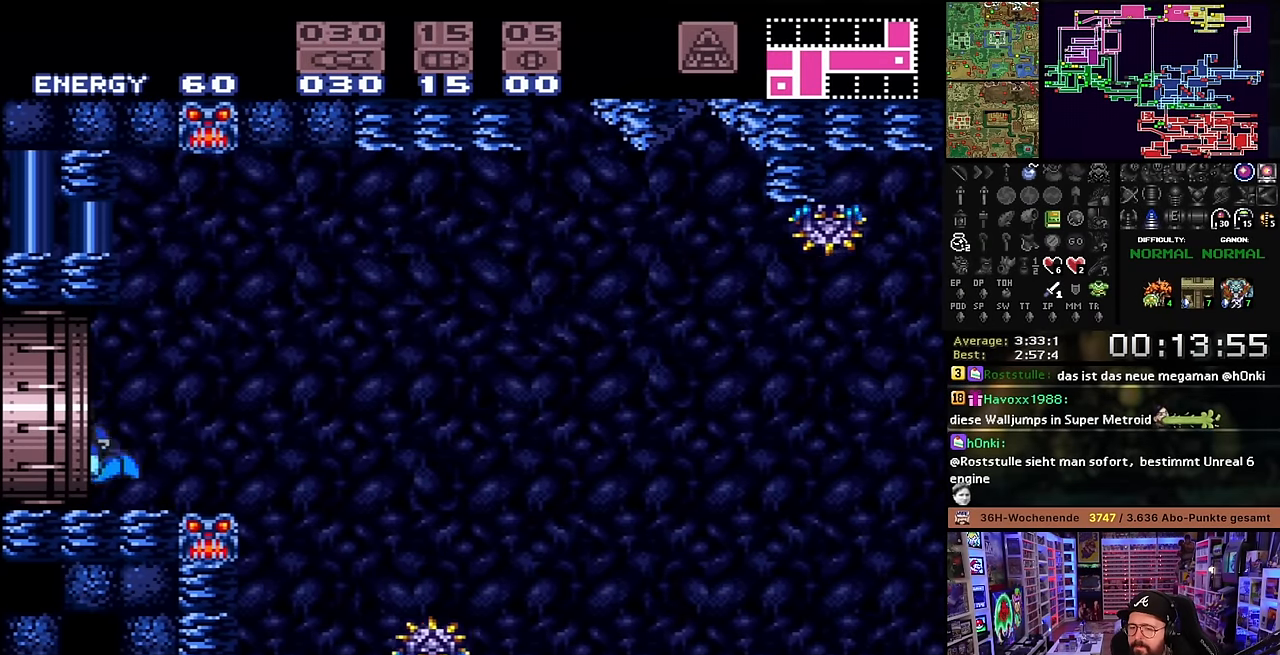
{"buttons": ["X", "DPAD_LEFT"], "events": [[134, "START", "down"], [134, "X", "up"], [150, "START", "up"], [150, "X", "down"]]}
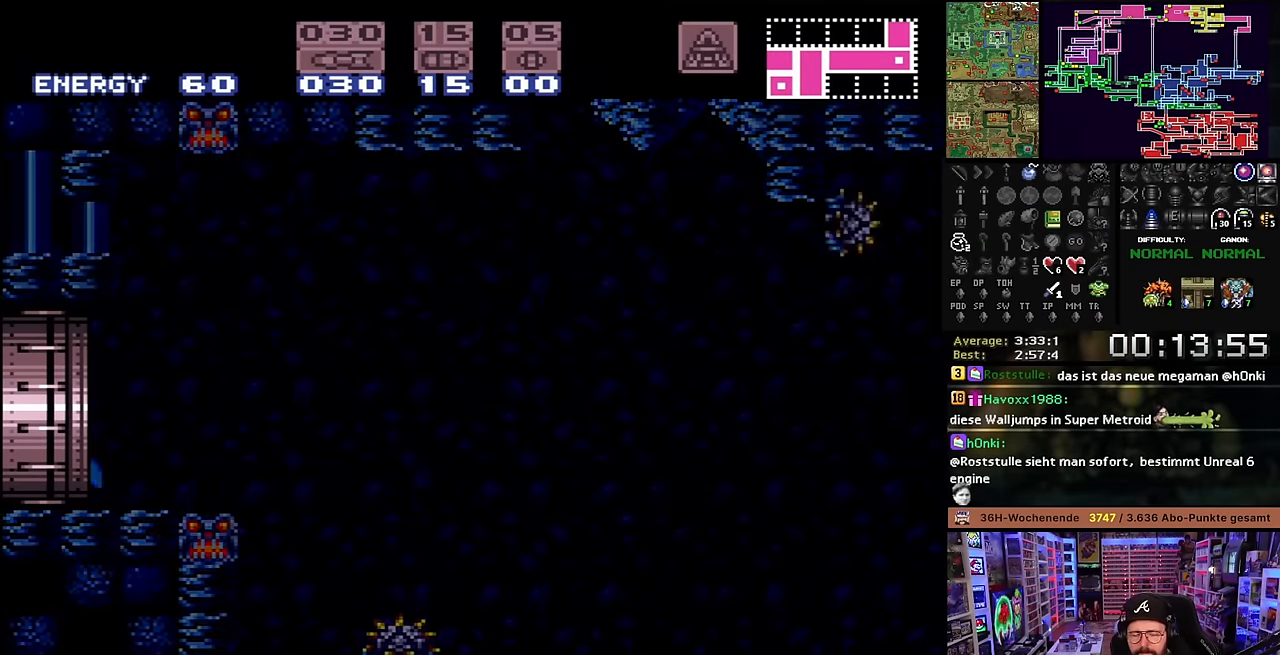
{"buttons": [], "events": [[50, "X", "up"], [67, "DPAD_LEFT", "up"]]}
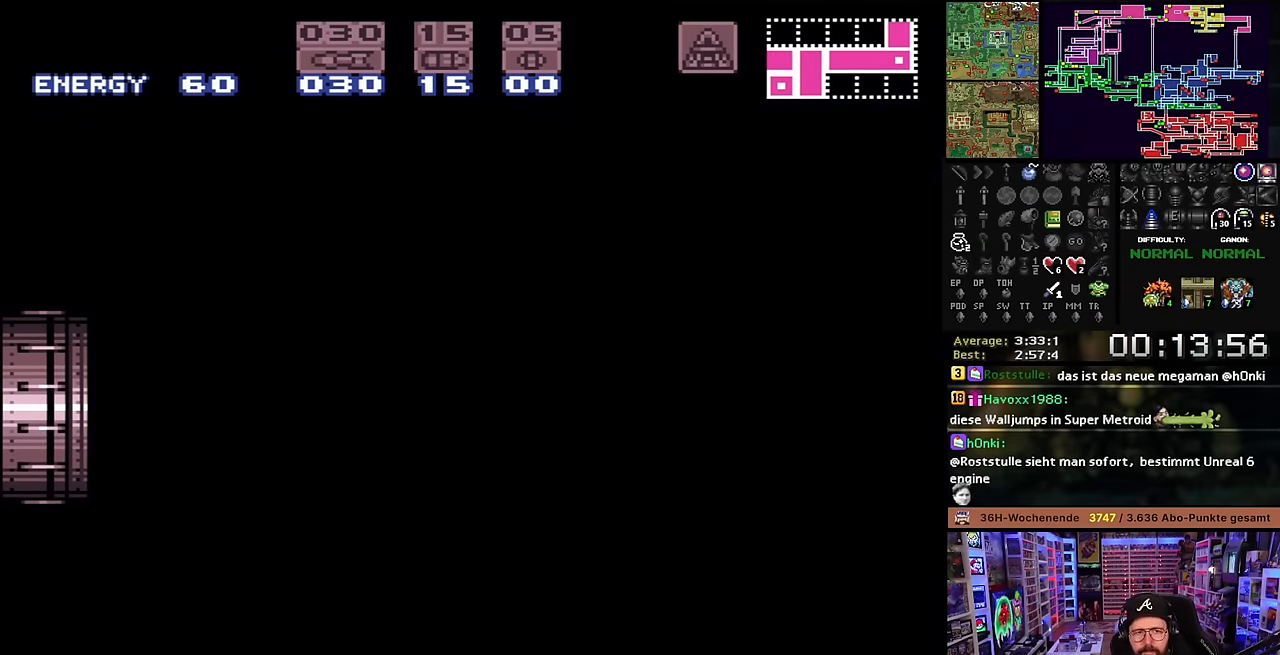
{"buttons": [], "events": [[350, "B", "down"], [350, "Y", "down"], [434, "B", "up"], [467, "Y", "up"]]}
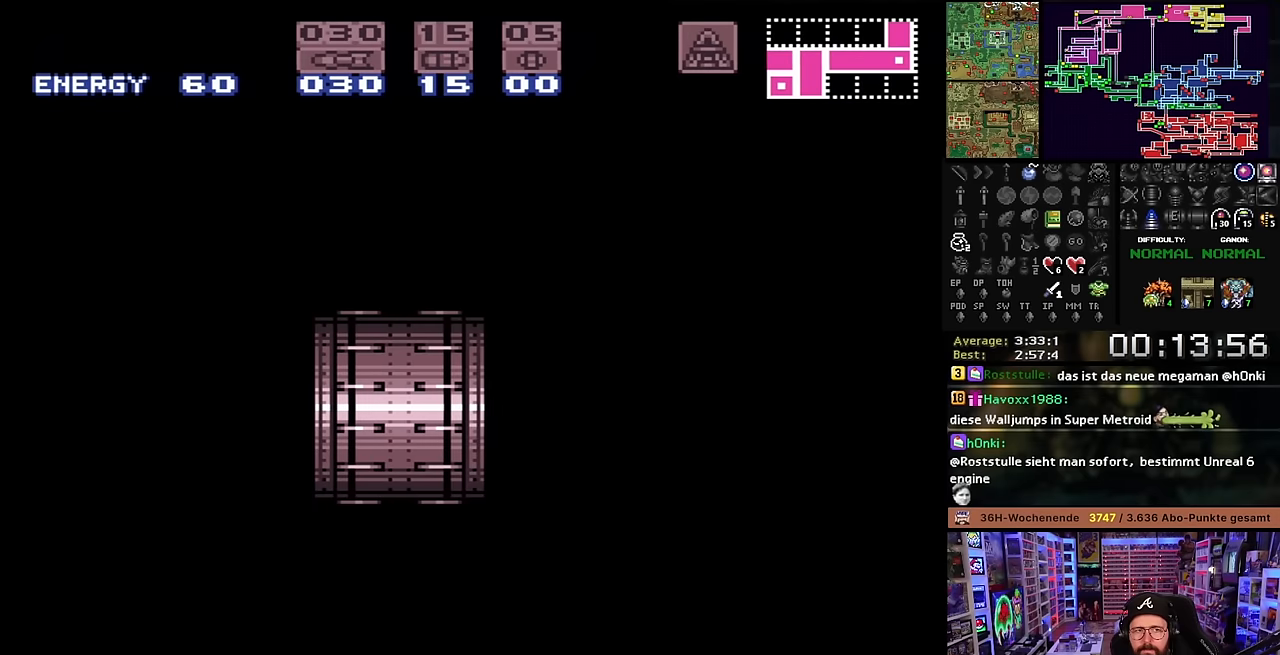
{"buttons": [], "events": [[50, "B", "down"], [84, "Y", "down"], [167, "B", "up"], [184, "Y", "up"], [267, "B", "down"], [300, "Y", "down"], [367, "B", "up"], [400, "Y", "up"]]}
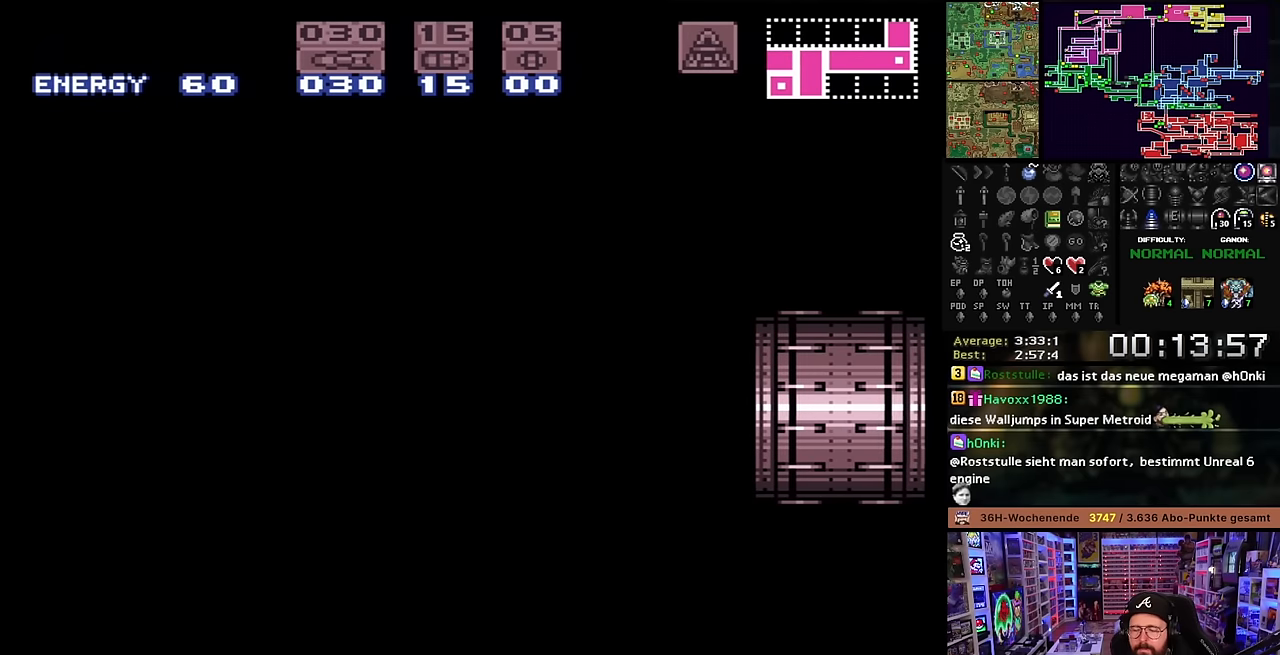
{"buttons": ["X"], "events": [[434, "DPAD_LEFT", "down"], [450, "DPAD_LEFT", "up"], [450, "X", "down"]]}
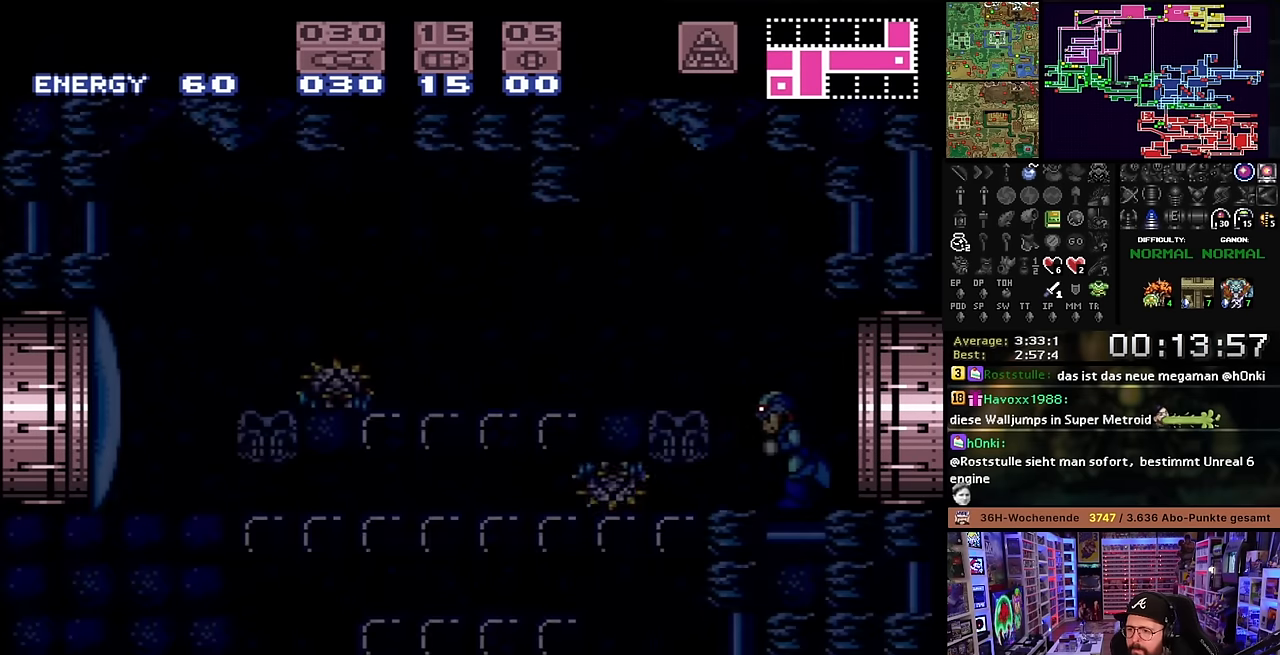
{"buttons": ["B", "DPAD_LEFT"], "events": [[300, "X", "up"], [434, "B", "down"], [500, "DPAD_LEFT", "down"]]}
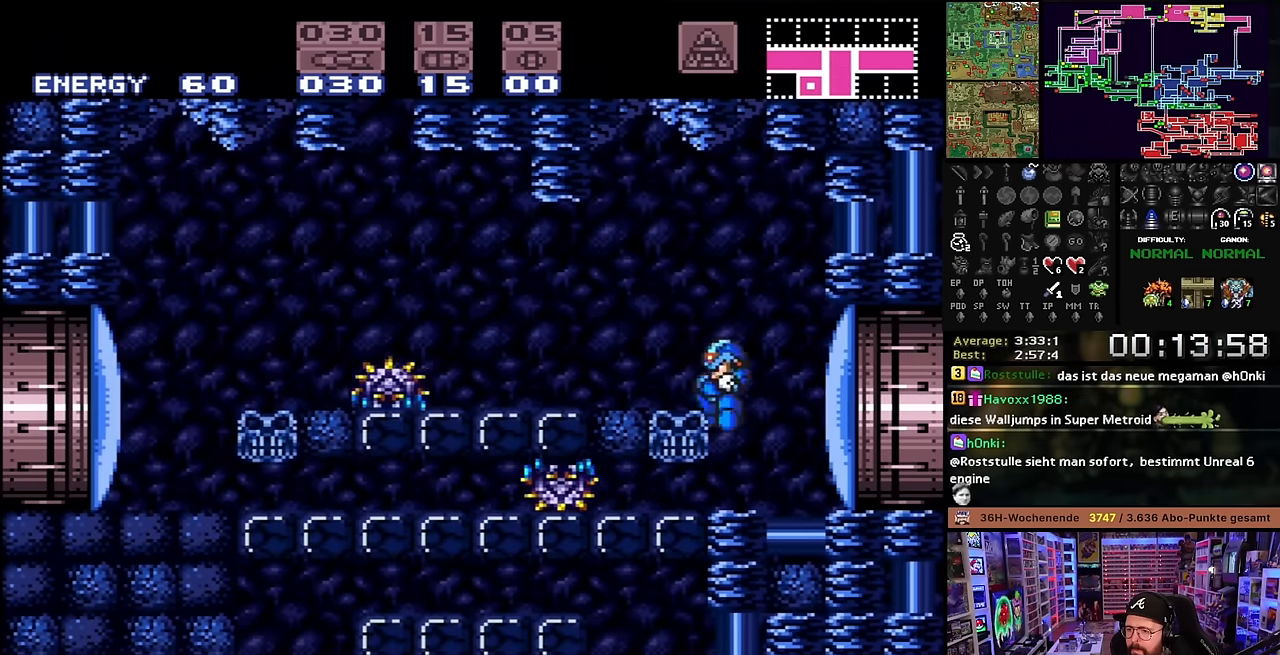
{"buttons": ["Y", "L1", "DPAD_LEFT"], "events": [[34, "Y", "down"], [117, "B", "up"], [167, "Y", "up"], [284, "DPAD_LEFT", "up"], [300, "DPAD_LEFT", "down"], [450, "L1", "down"], [467, "DPAD_UP", "down"], [500, "DPAD_UP", "up"], [500, "Y", "down"]]}
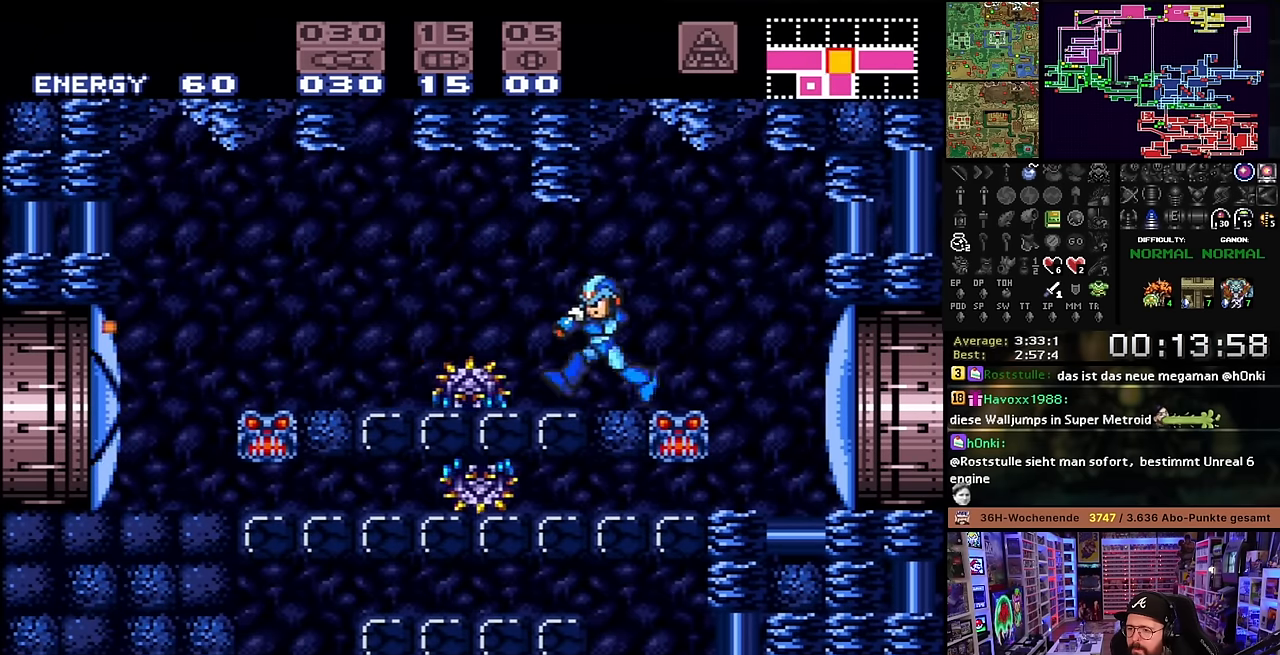
{"buttons": ["X", "DPAD_LEFT"], "events": [[84, "L1", "up"], [117, "Y", "up"], [217, "X", "down"]]}
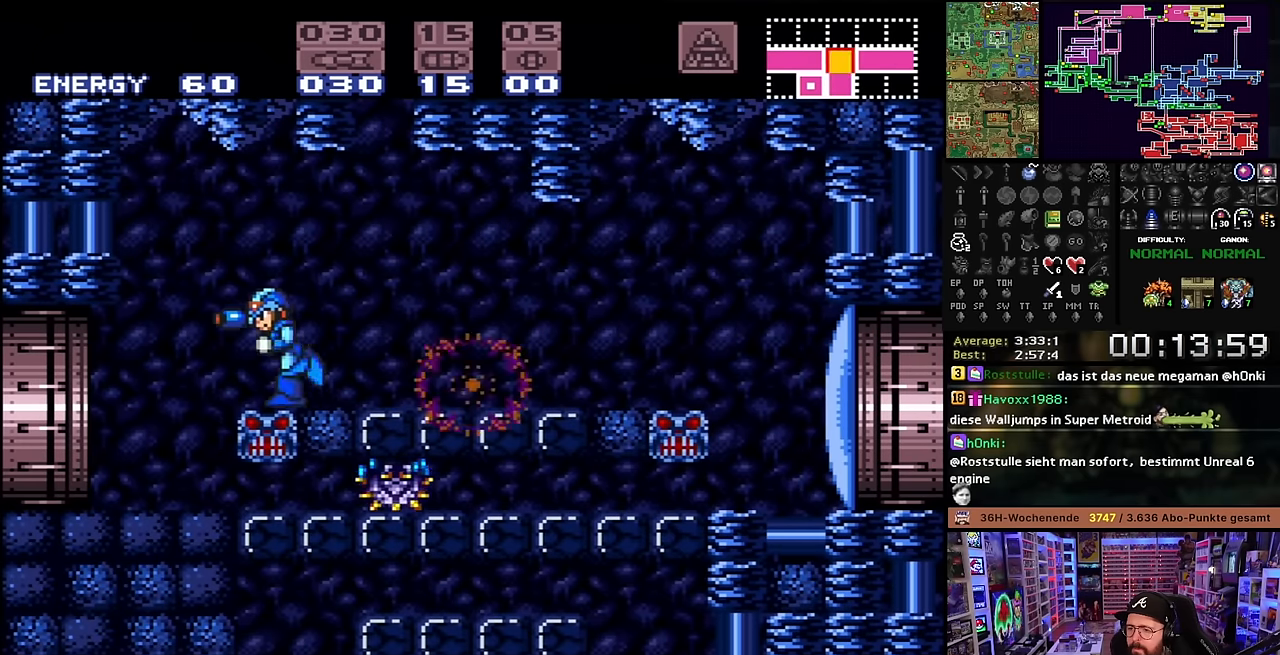
{"buttons": ["X", "DPAD_LEFT"], "events": []}
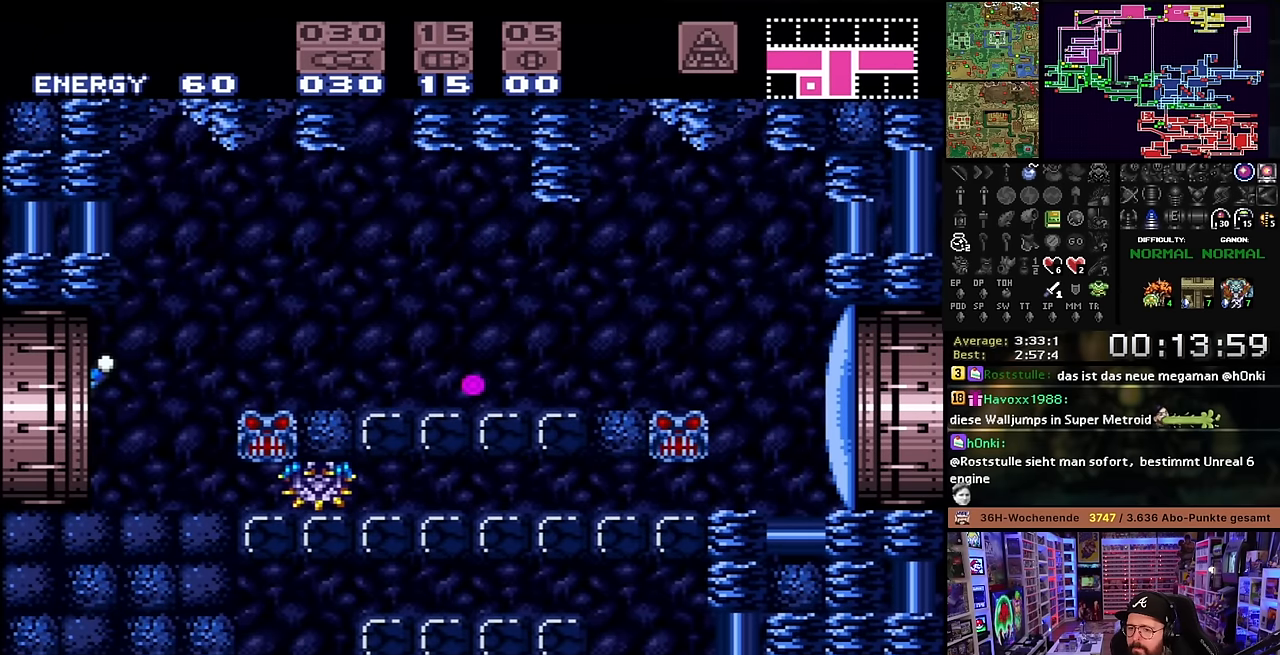
{"buttons": ["B"], "events": [[300, "X", "up"], [334, "DPAD_LEFT", "up"], [450, "B", "down"]]}
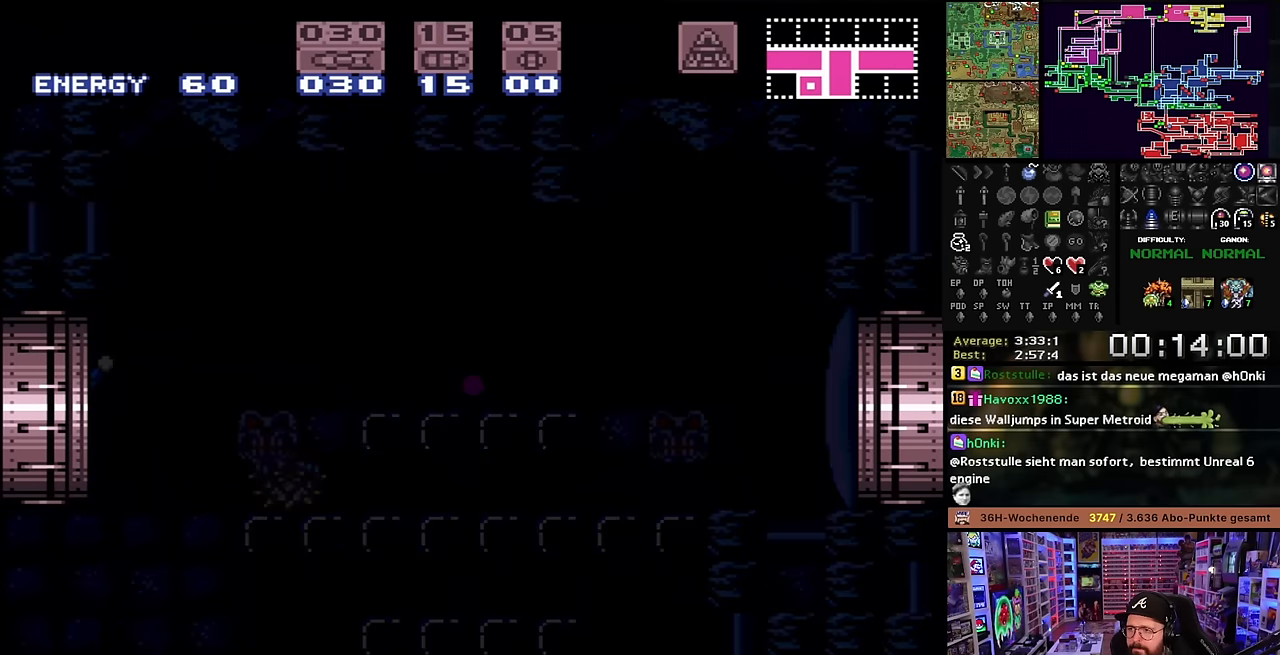
{"buttons": ["B"], "events": [[50, "B", "up"], [167, "B", "down"], [234, "B", "up"], [317, "B", "down"], [450, "B", "up"], [500, "B", "down"]]}
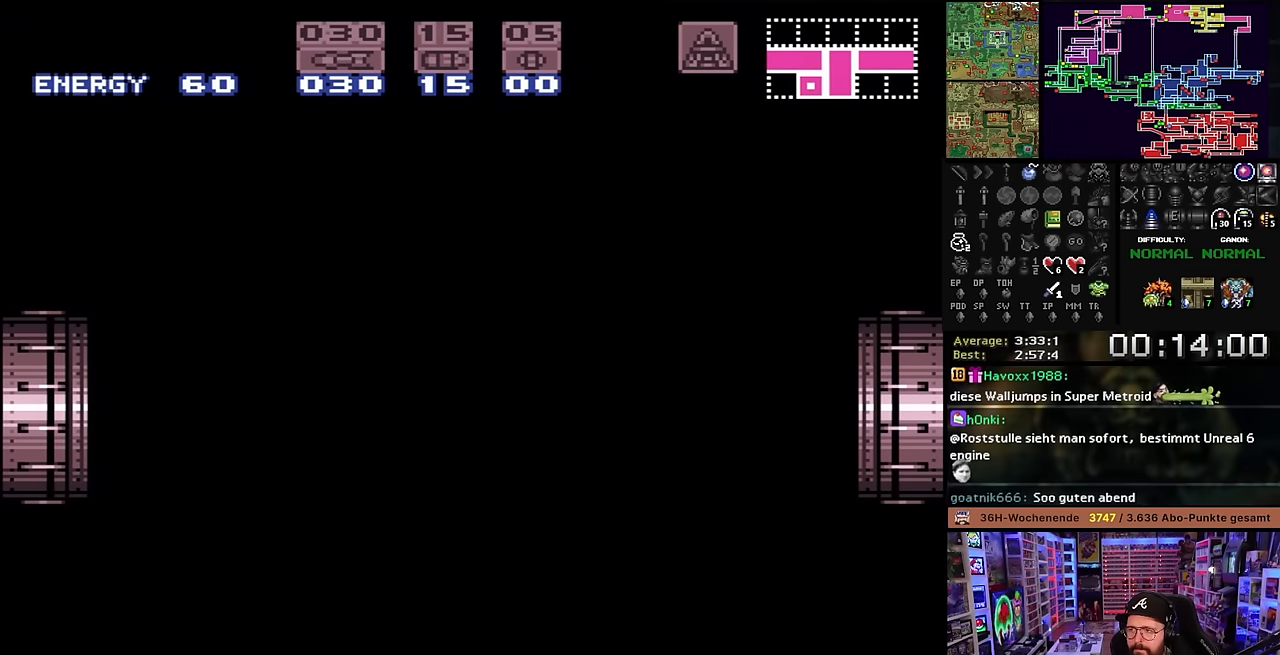
{"buttons": [], "events": [[134, "B", "up"], [167, "B", "down"], [300, "B", "up"]]}
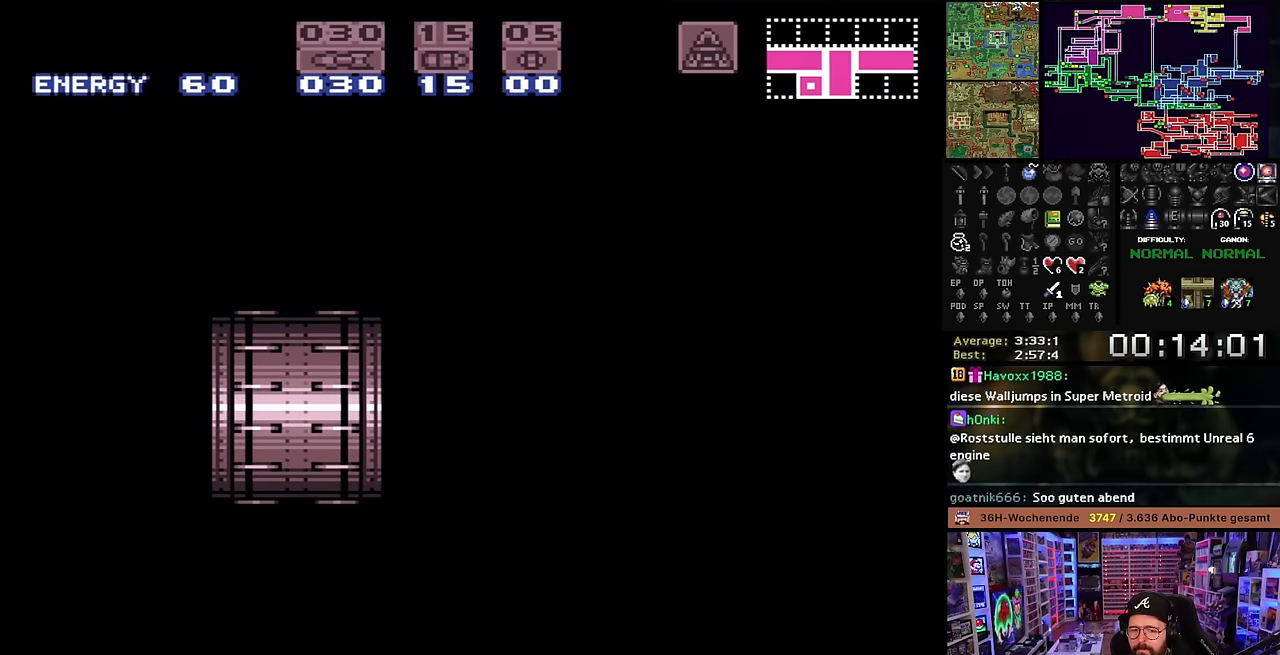
{"buttons": ["X", "DPAD_LEFT"], "events": [[217, "X", "down"], [417, "DPAD_LEFT", "down"]]}
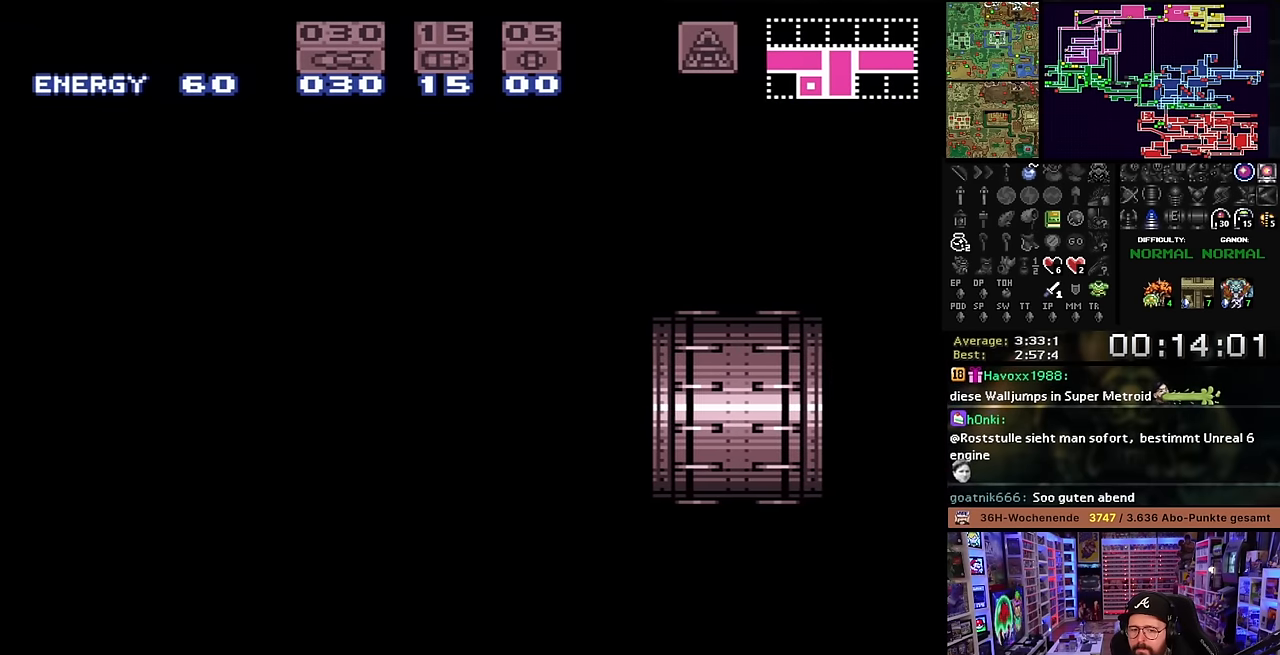
{"buttons": ["X"], "events": [[117, "DPAD_LEFT", "up"]]}
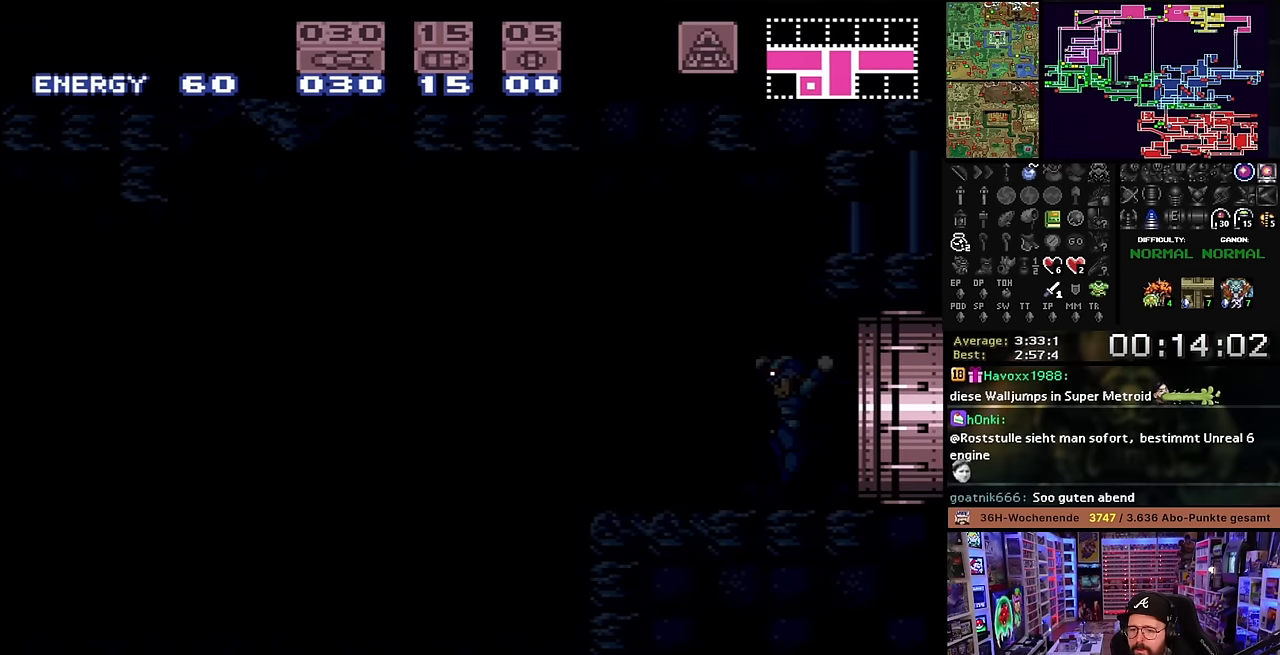
{"buttons": ["X", "DPAD_LEFT"], "events": [[300, "DPAD_LEFT", "down"]]}
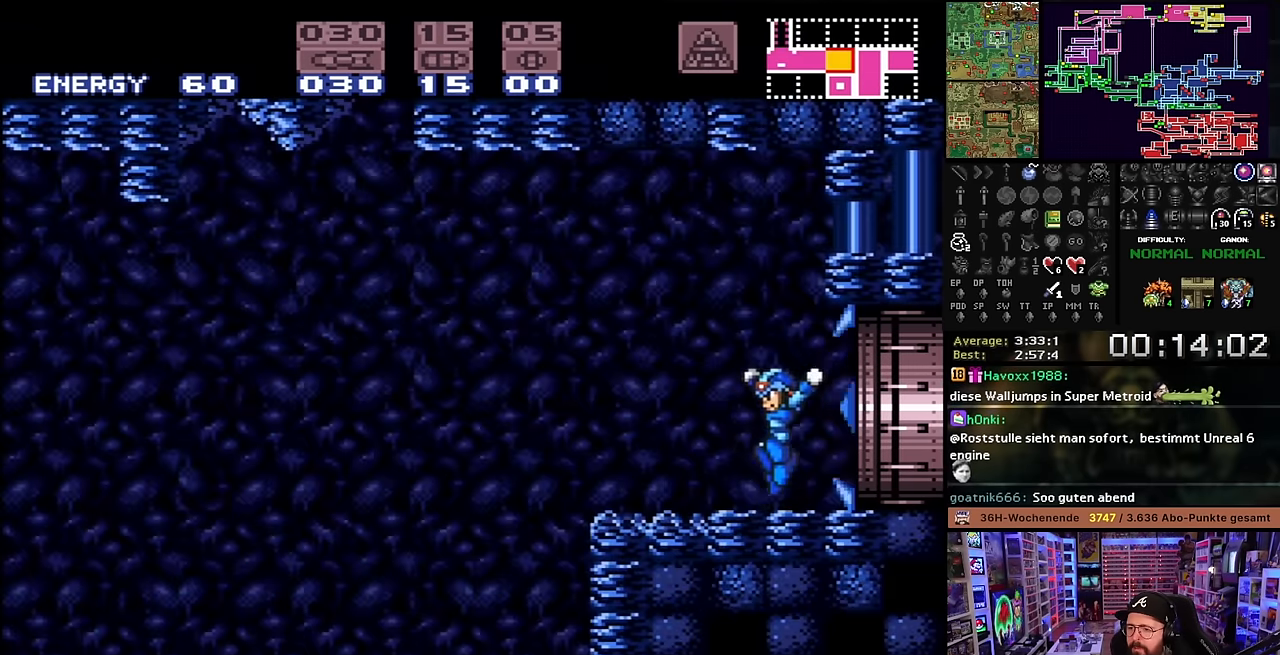
{"buttons": ["X", "DPAD_LEFT"], "events": [[350, "START", "down"], [350, "X", "up"], [367, "START", "up"], [367, "X", "down"]]}
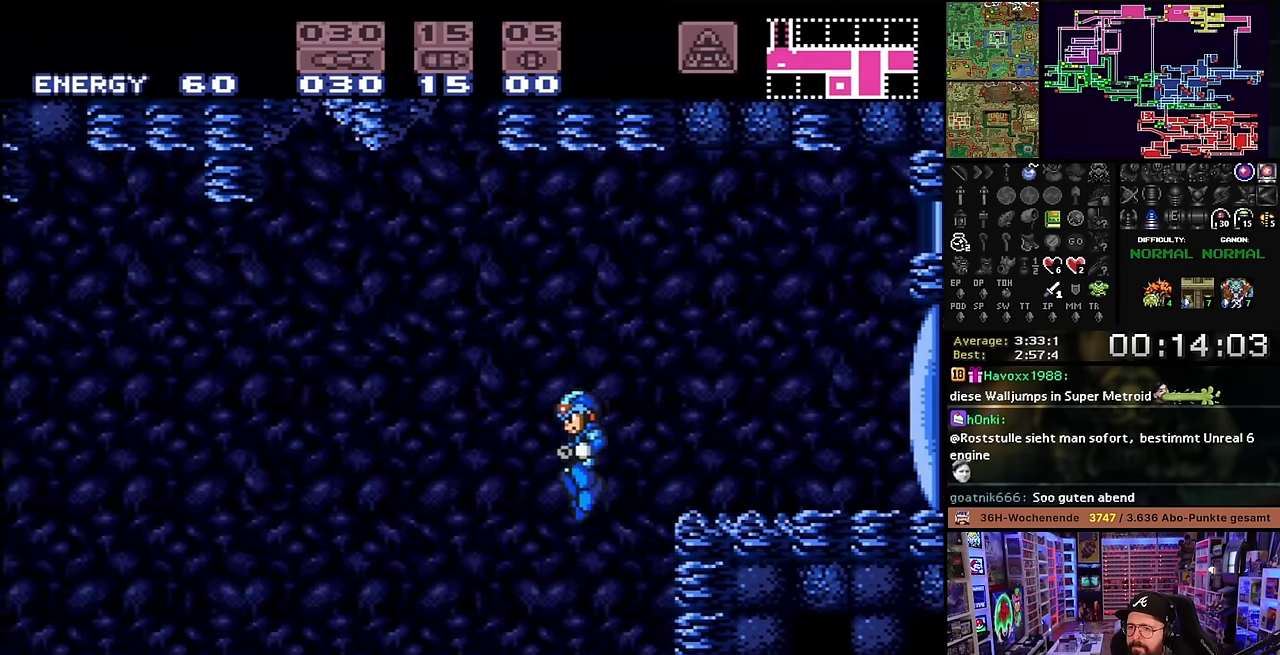
{"buttons": ["X", "R1", "DPAD_LEFT"], "events": [[267, "X", "up"], [284, "X", "down"], [500, "R1", "down"]]}
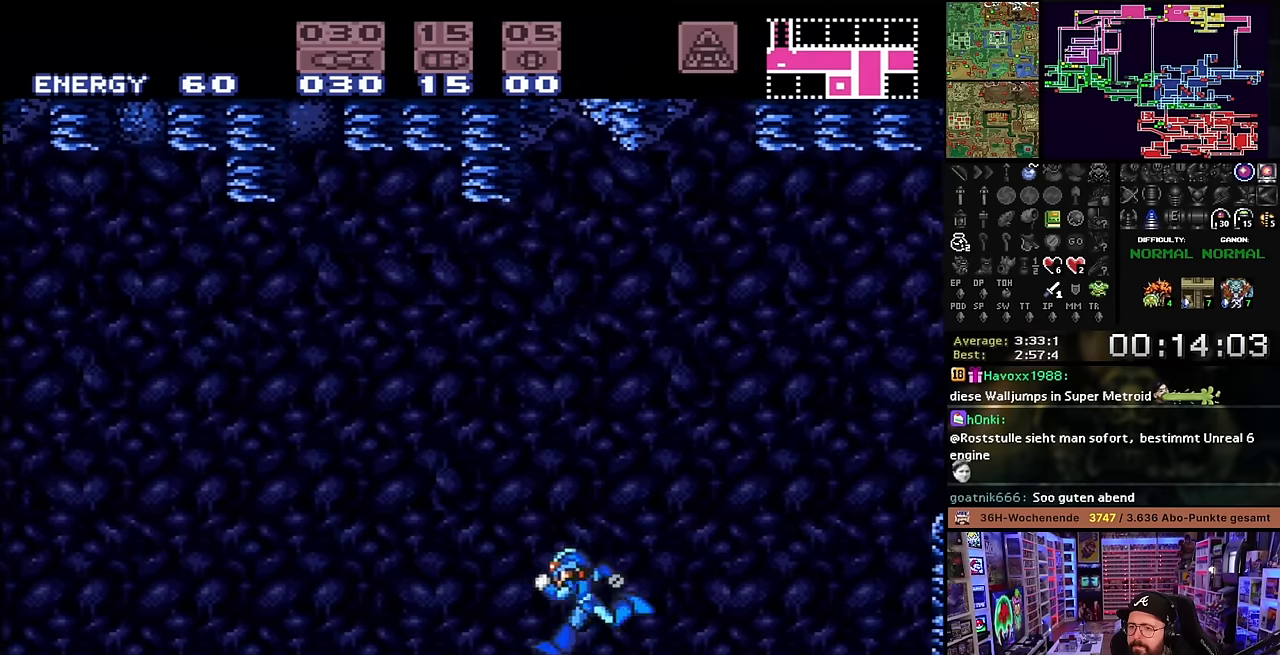
{"buttons": ["X", "Y", "R1", "DPAD_LEFT"], "events": [[184, "R1", "up"], [200, "R1", "down"], [267, "Y", "down"], [384, "Y", "up"], [500, "Y", "down"]]}
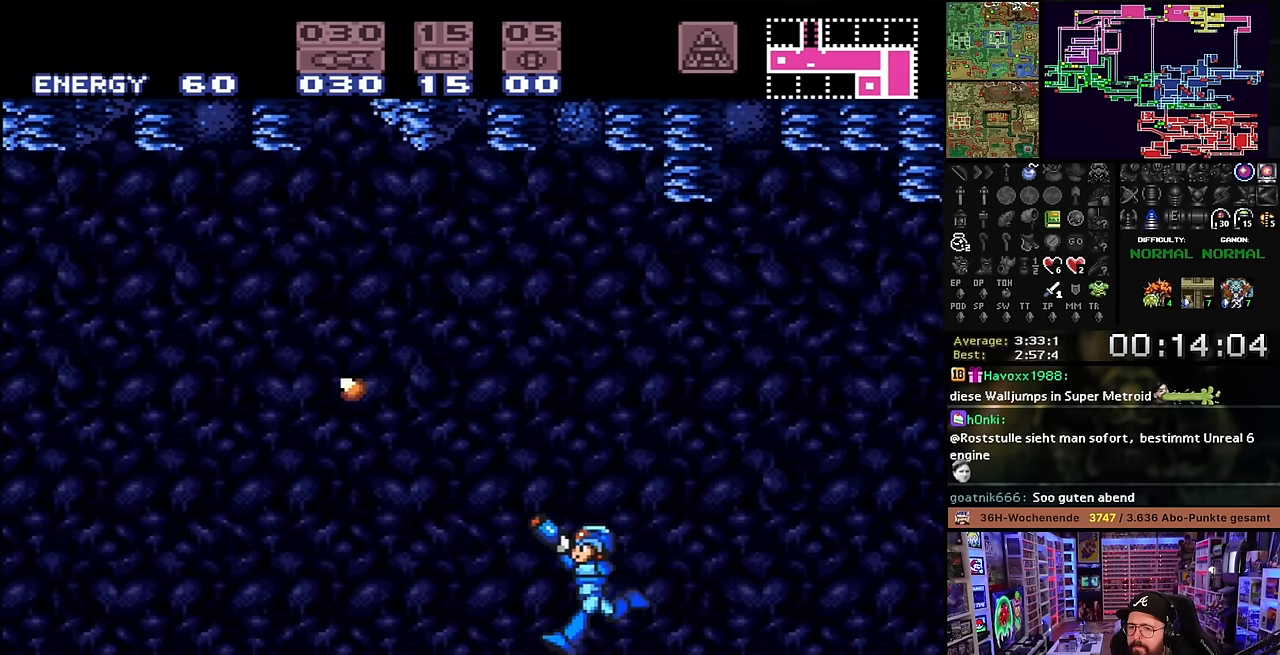
{"buttons": ["X", "Y", "R1", "DPAD_LEFT"], "events": [[117, "Y", "up"], [217, "Y", "down"], [317, "Y", "up"], [417, "Y", "down"]]}
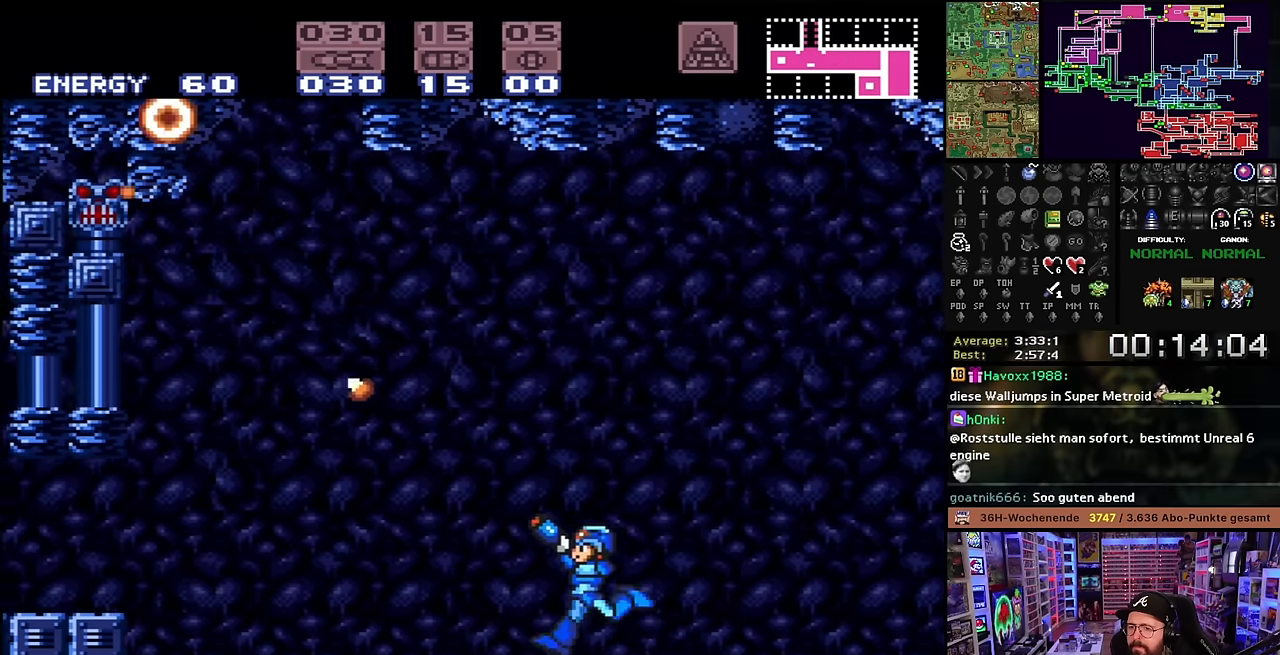
{"buttons": ["X", "DPAD_LEFT"], "events": [[34, "Y", "up"], [167, "Y", "down"], [267, "R1", "up"], [267, "Y", "up"], [317, "B", "down"], [334, "X", "up"], [384, "X", "down"], [417, "B", "up"]]}
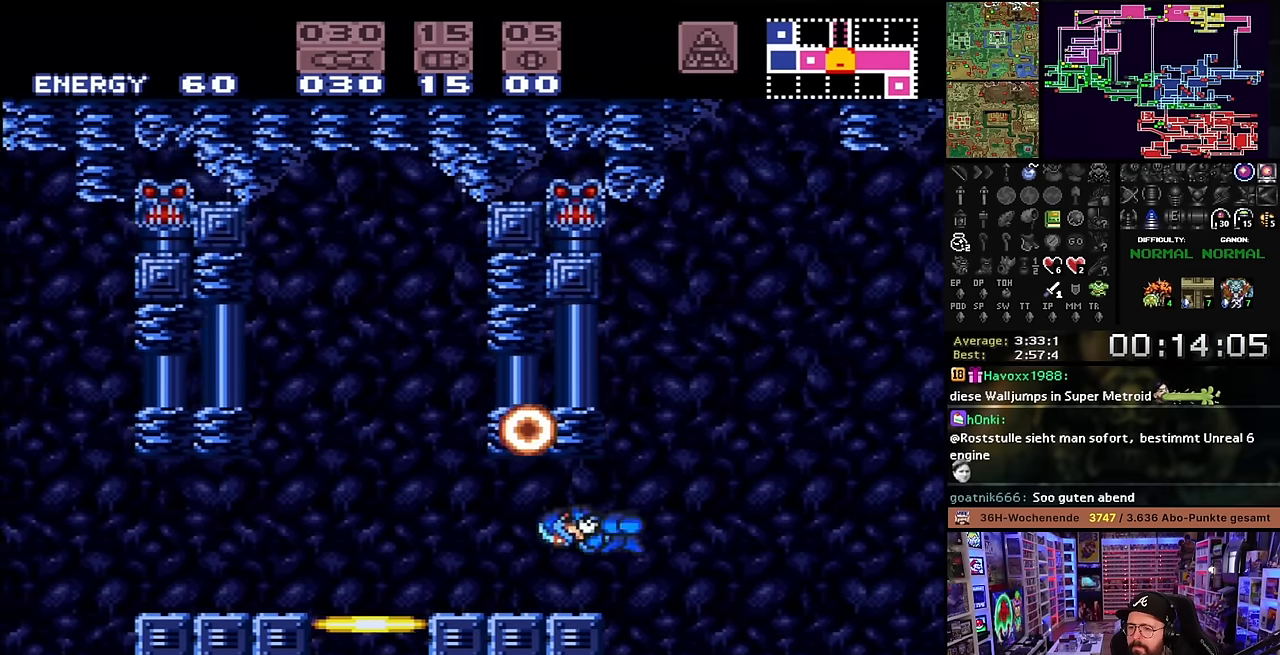
{"buttons": [], "events": [[150, "START", "down"], [150, "X", "up"], [167, "START", "up"], [167, "X", "down"], [284, "X", "up"], [317, "DPAD_LEFT", "up"], [317, "R1", "down"], [367, "R1", "up"], [384, "DPAD_UP", "down"], [484, "DPAD_UP", "up"]]}